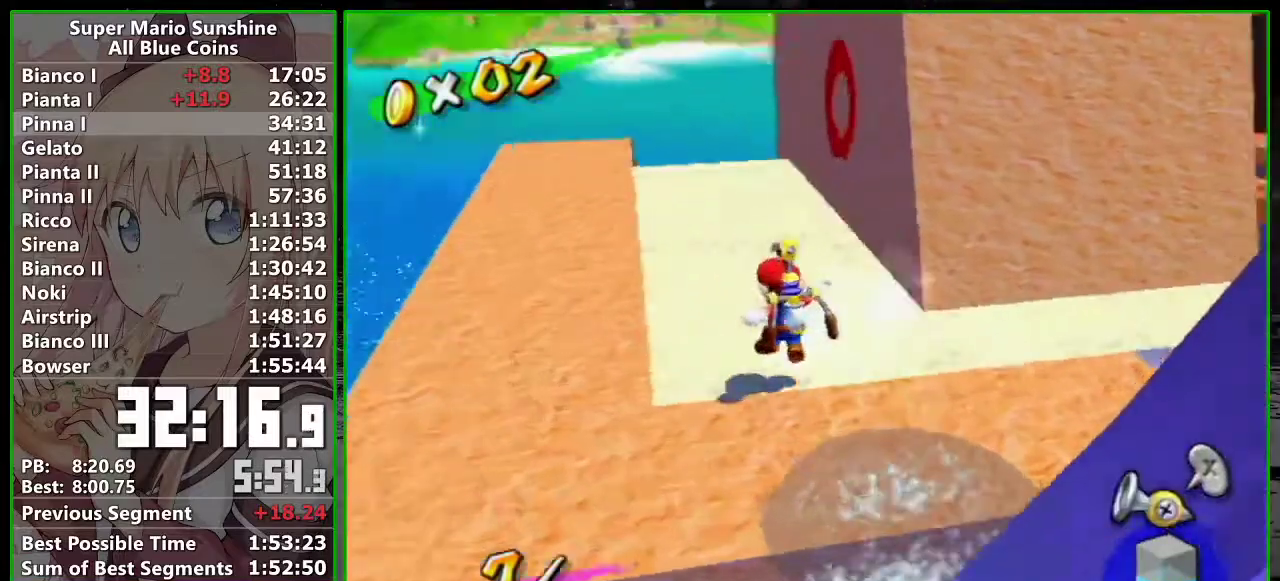
Gameplay with a controller (Nintendo layout); each line is a JSON object with the inputs held at the frame after it. "events" lists button and stick changes between this image and that frame as [ms after this image, input, new state], when the widget could be followed in between. Not read: L3 R3 right_stick.
{"buttons": [], "left_stick": "down-left", "events": [[167, "left_stick", "up"], [200, "A", "down"], [200, "R1", "down"], [267, "R1", "up"], [300, "A", "up"], [300, "left_stick", "left"], [333, "R1", "down"], [383, "A", "down"], [417, "left_stick", "down-left"], [450, "A", "up"], [450, "R1", "up"]]}
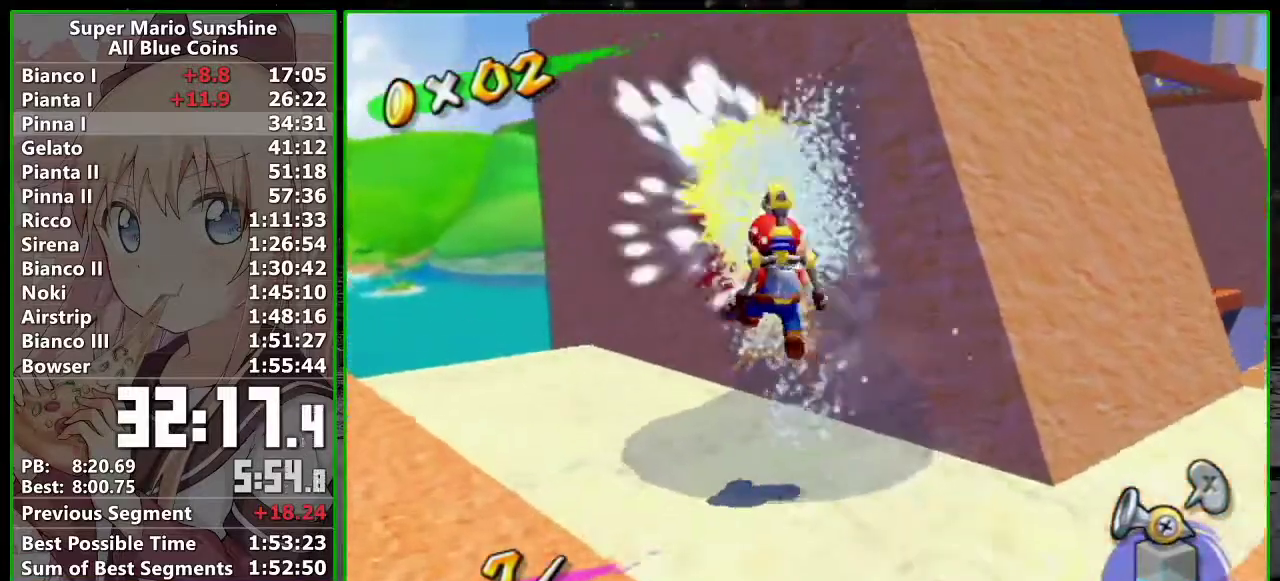
{"buttons": [], "left_stick": "center", "events": [[17, "R1", "down"], [50, "A", "down"], [117, "A", "up"], [117, "R1", "up"], [167, "R1", "down"], [200, "A", "down"], [267, "A", "up"], [267, "R1", "up"], [333, "A", "down"], [333, "R1", "down"], [433, "left_stick", "center"], [450, "A", "up"], [450, "R1", "up"]]}
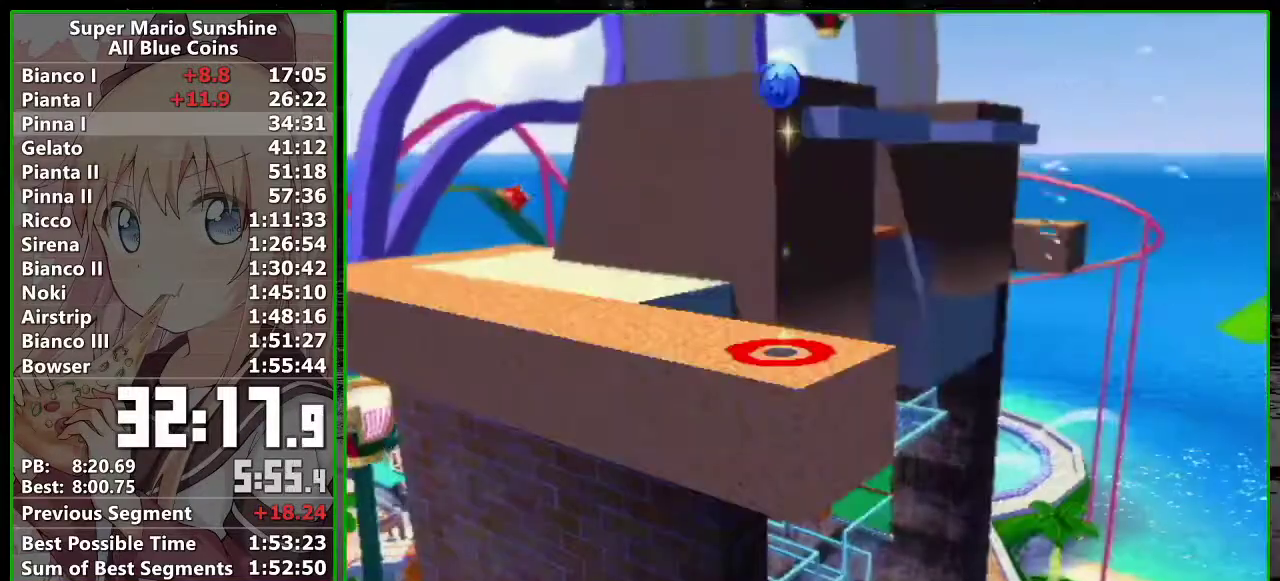
{"buttons": [], "left_stick": "center", "events": []}
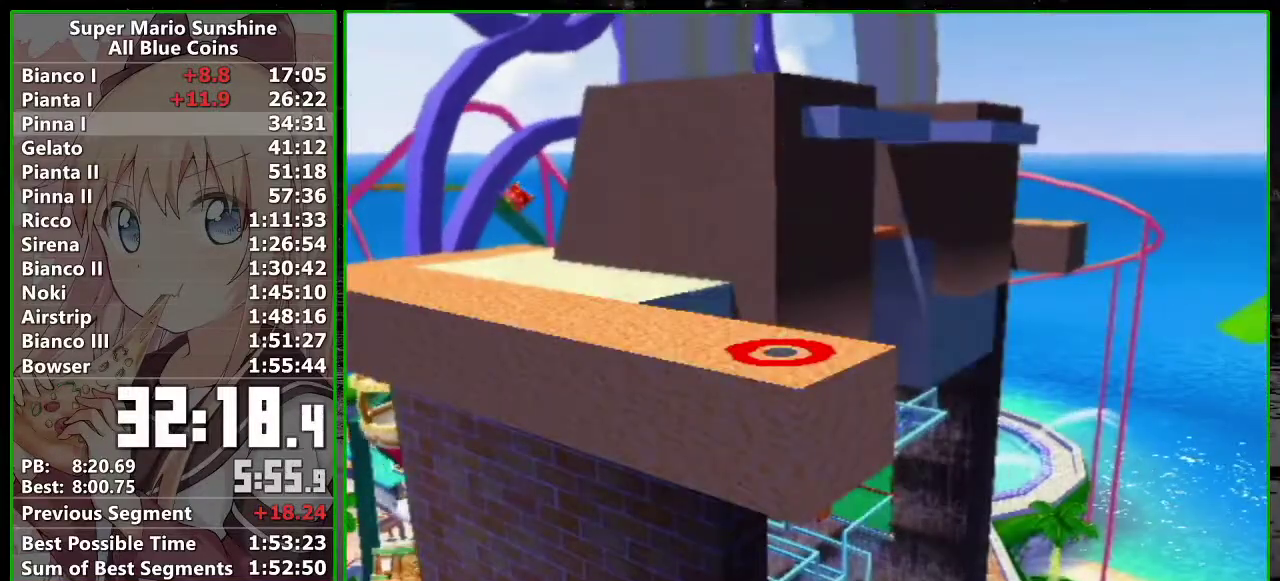
{"buttons": [], "left_stick": "center", "events": []}
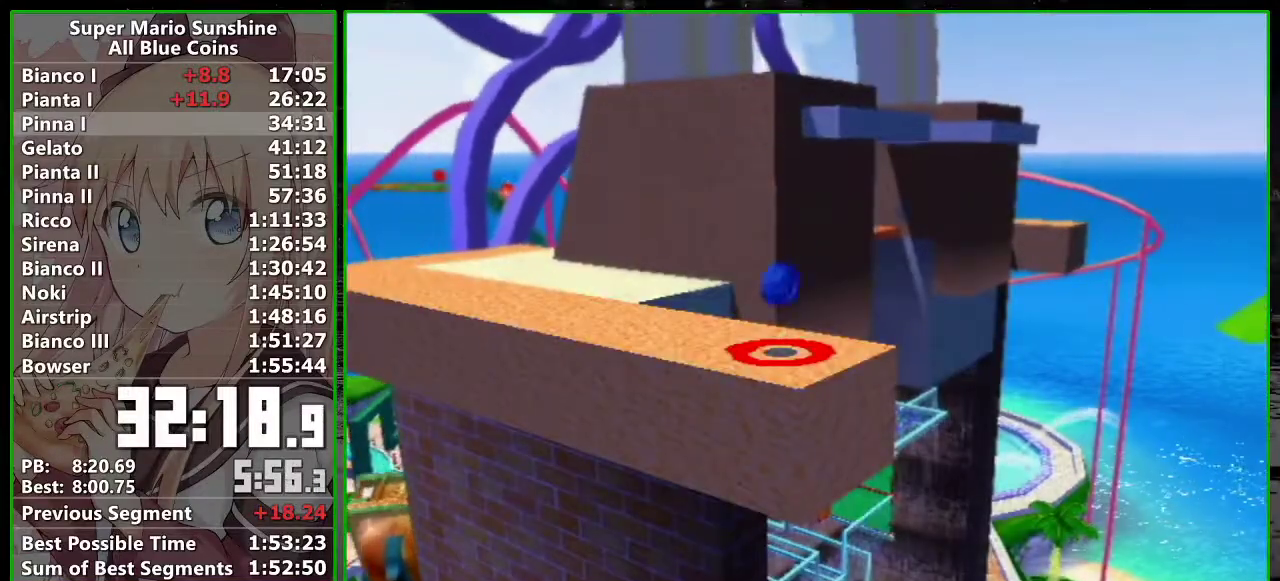
{"buttons": [], "left_stick": "down", "events": [[400, "left_stick", "down-right"], [483, "left_stick", "down"]]}
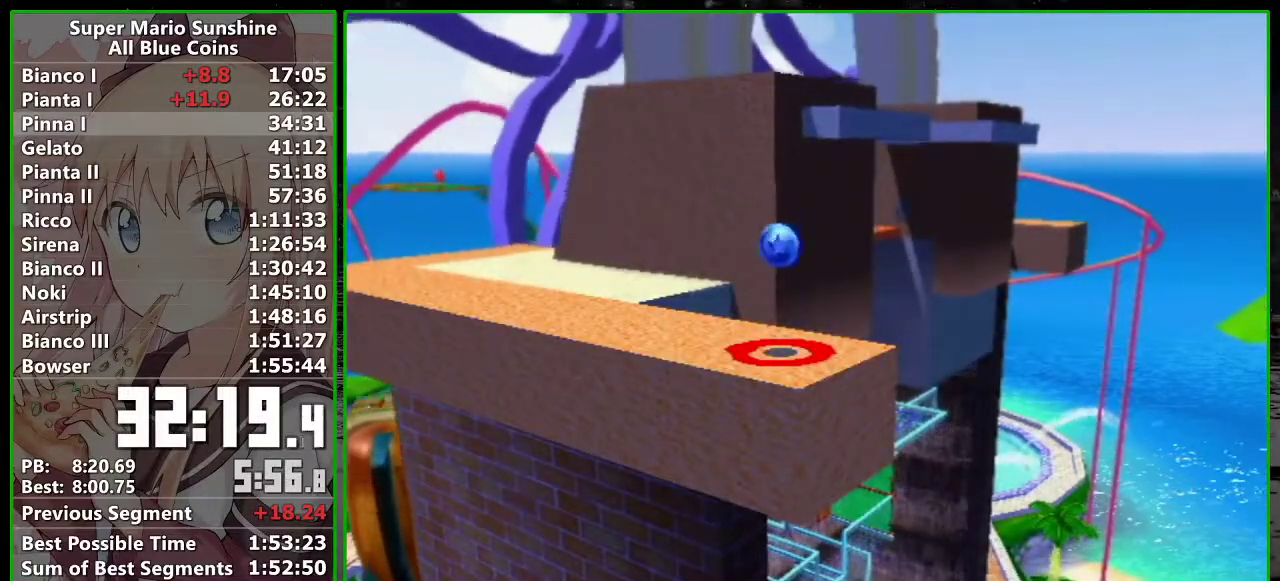
{"buttons": [], "left_stick": "down-right", "events": [[83, "left_stick", "down-right"]]}
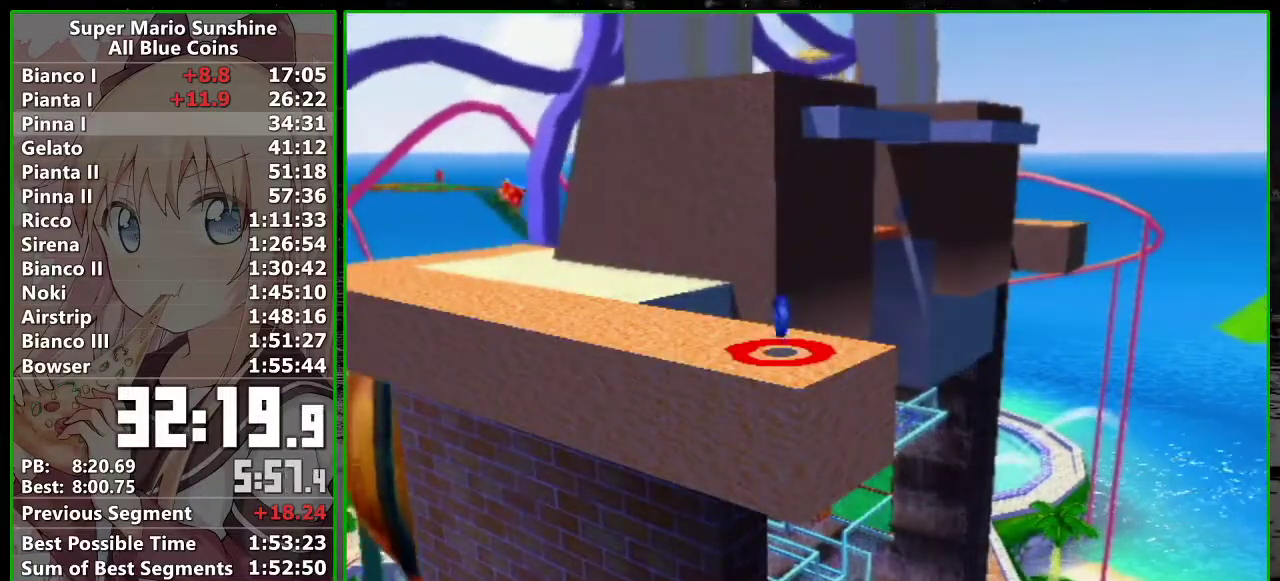
{"buttons": [], "left_stick": "down", "events": [[233, "left_stick", "down"]]}
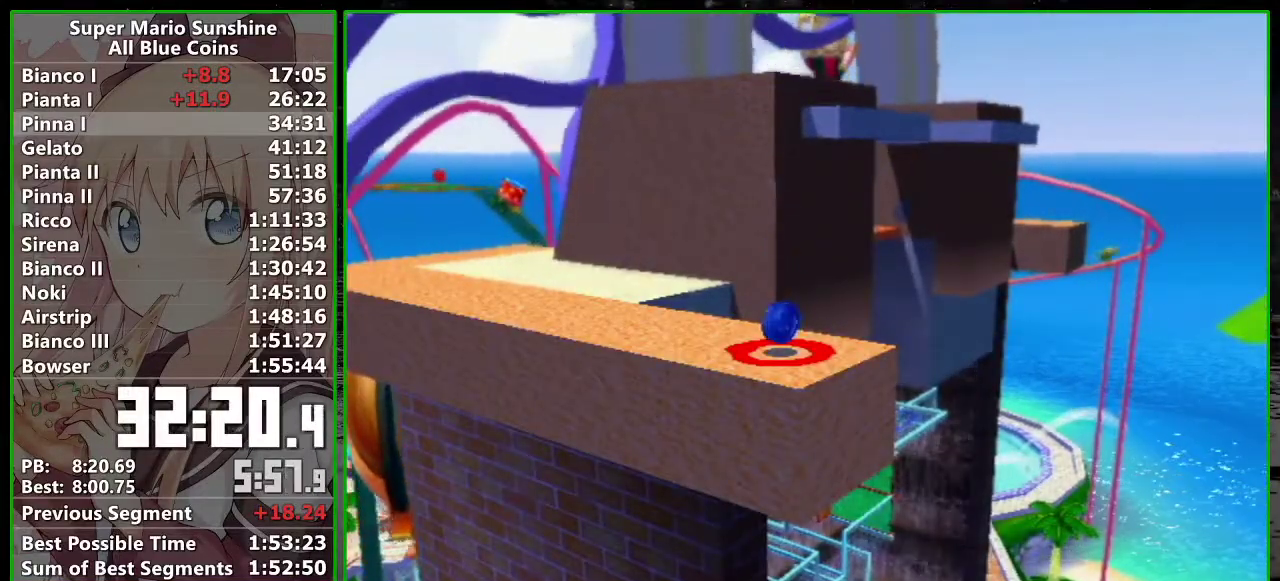
{"buttons": [], "left_stick": "down", "events": []}
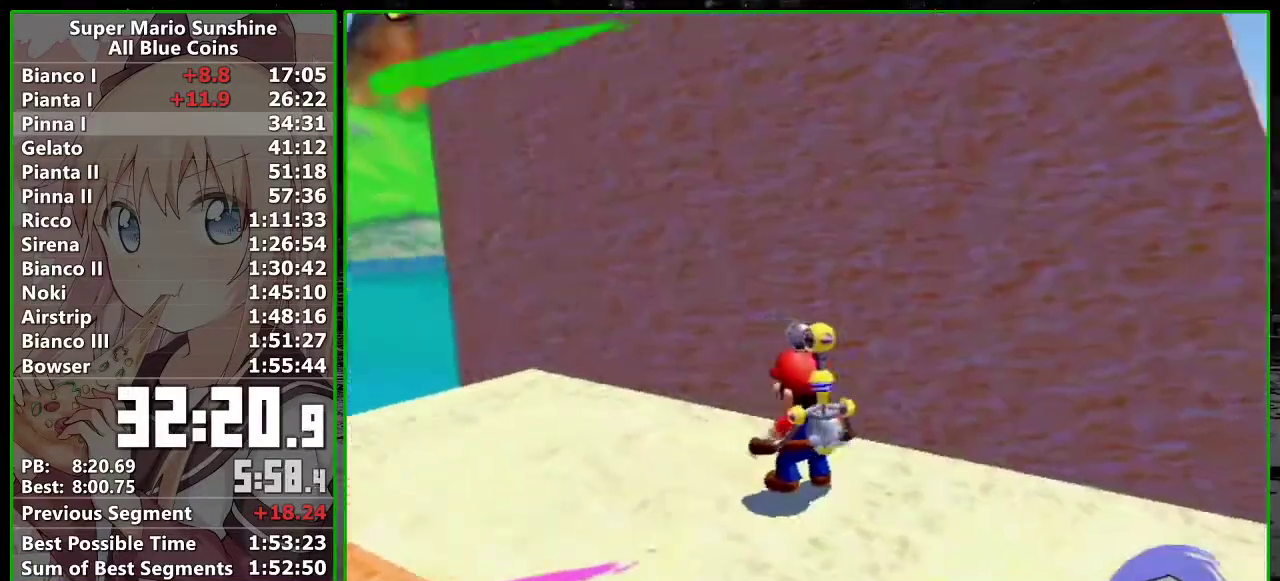
{"buttons": [], "left_stick": "right", "events": [[167, "left_stick", "down-right"], [333, "left_stick", "right"]]}
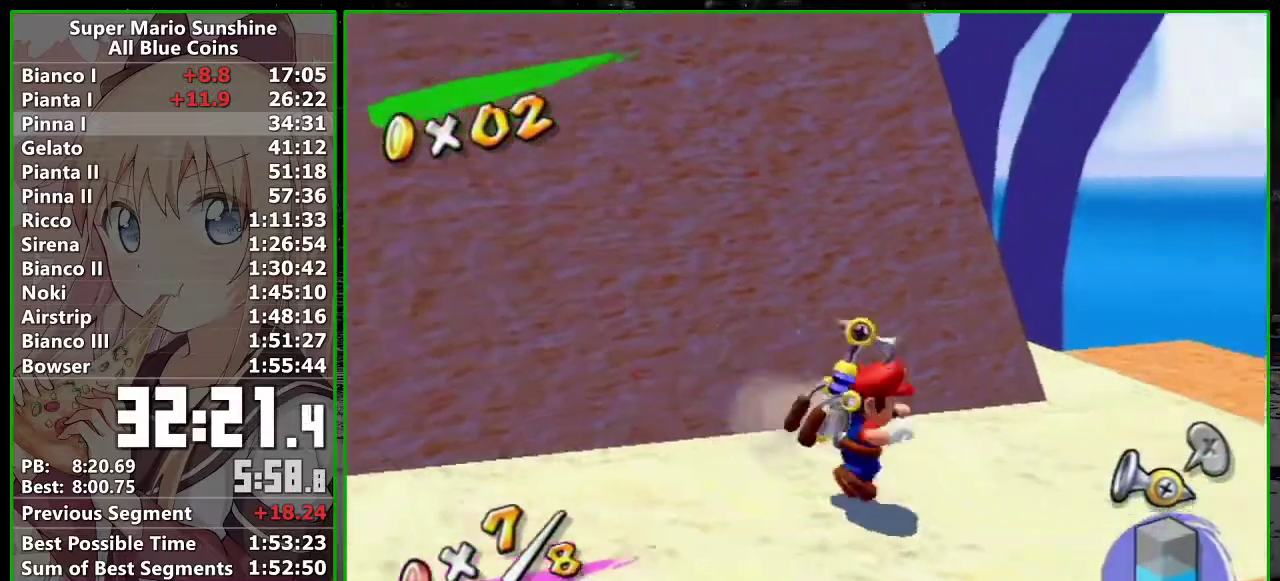
{"buttons": [], "left_stick": "up", "events": [[400, "left_stick", "up-right"], [483, "left_stick", "up"]]}
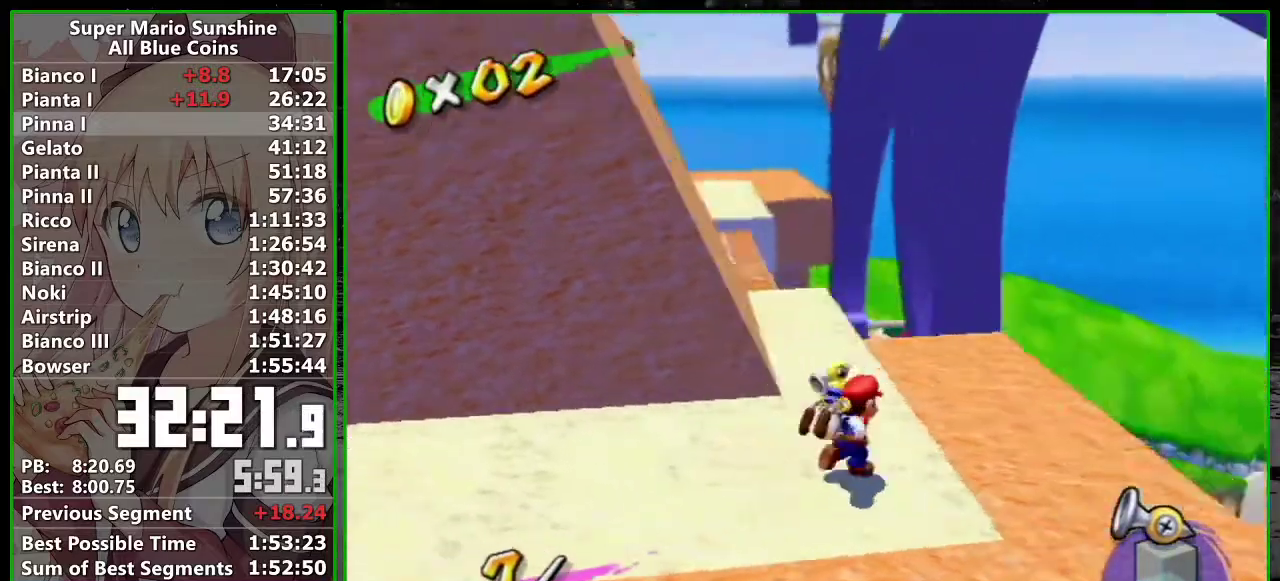
{"buttons": ["B"], "left_stick": "up", "events": [[50, "R1", "down"], [267, "X", "down"], [383, "R1", "up"], [383, "X", "up"], [450, "B", "down"]]}
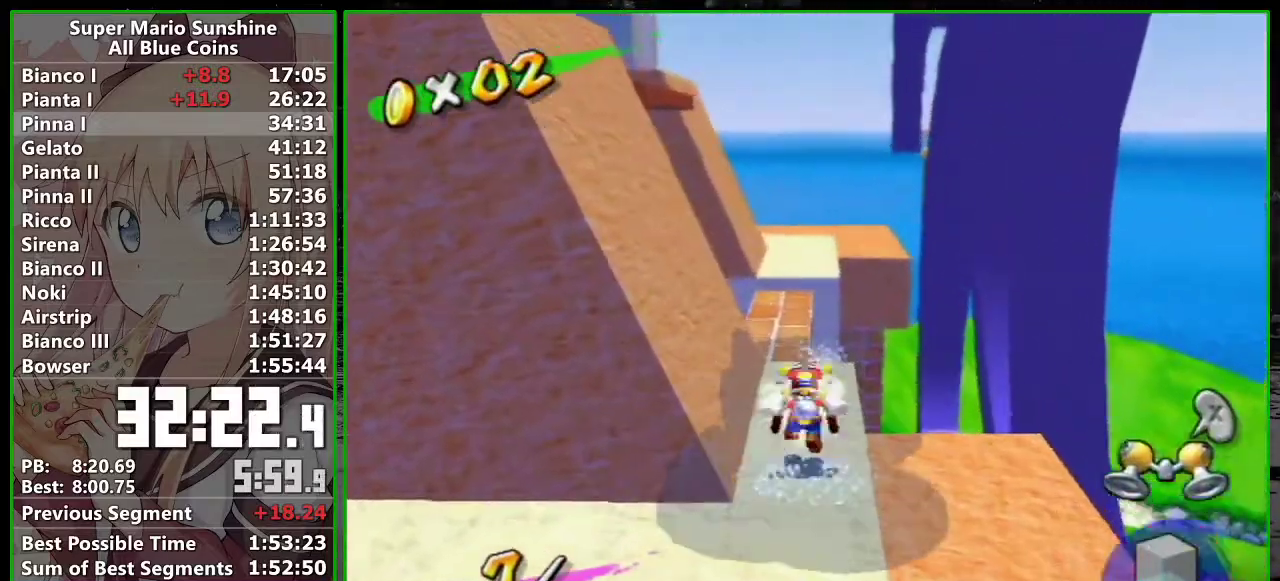
{"buttons": [], "left_stick": "up", "events": [[17, "B", "up"]]}
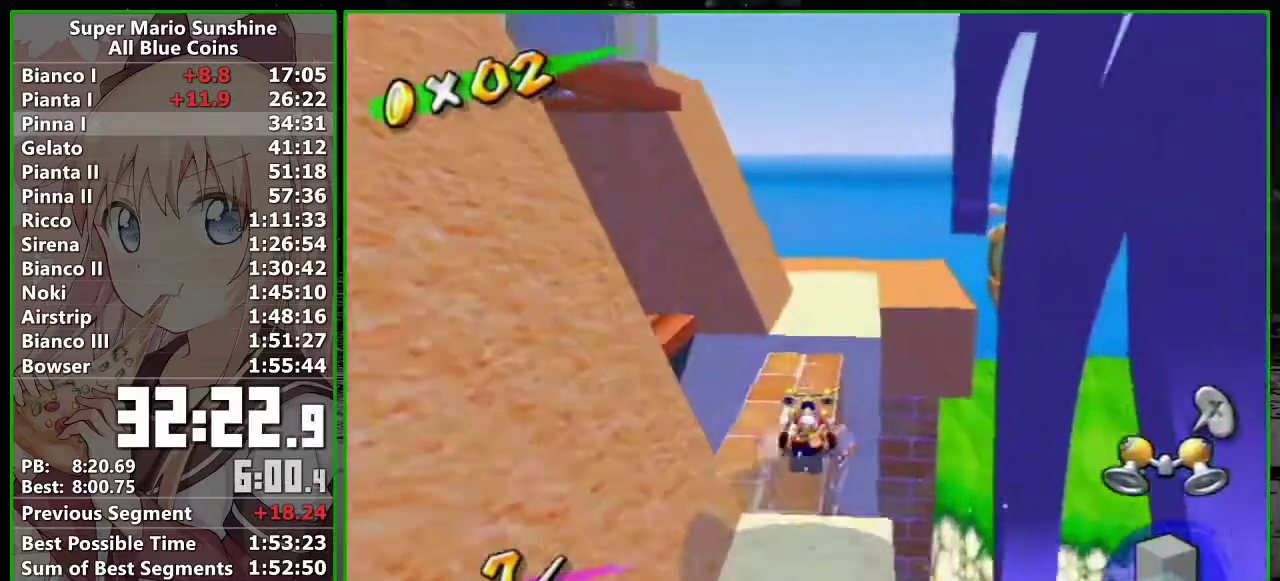
{"buttons": [], "left_stick": "up-right", "events": [[17, "left_stick", "up-right"], [233, "R1", "down"], [267, "A", "down"], [400, "A", "up"], [400, "R1", "up"]]}
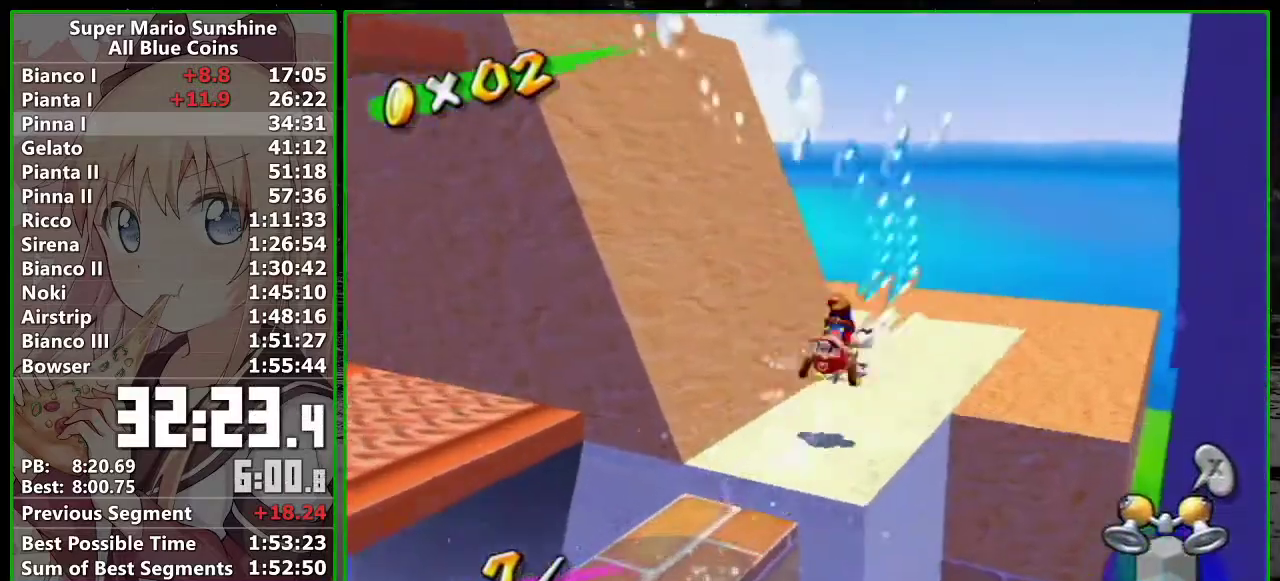
{"buttons": ["R1"], "left_stick": "up-left", "events": [[300, "left_stick", "up"], [367, "left_stick", "up-left"], [483, "R1", "down"]]}
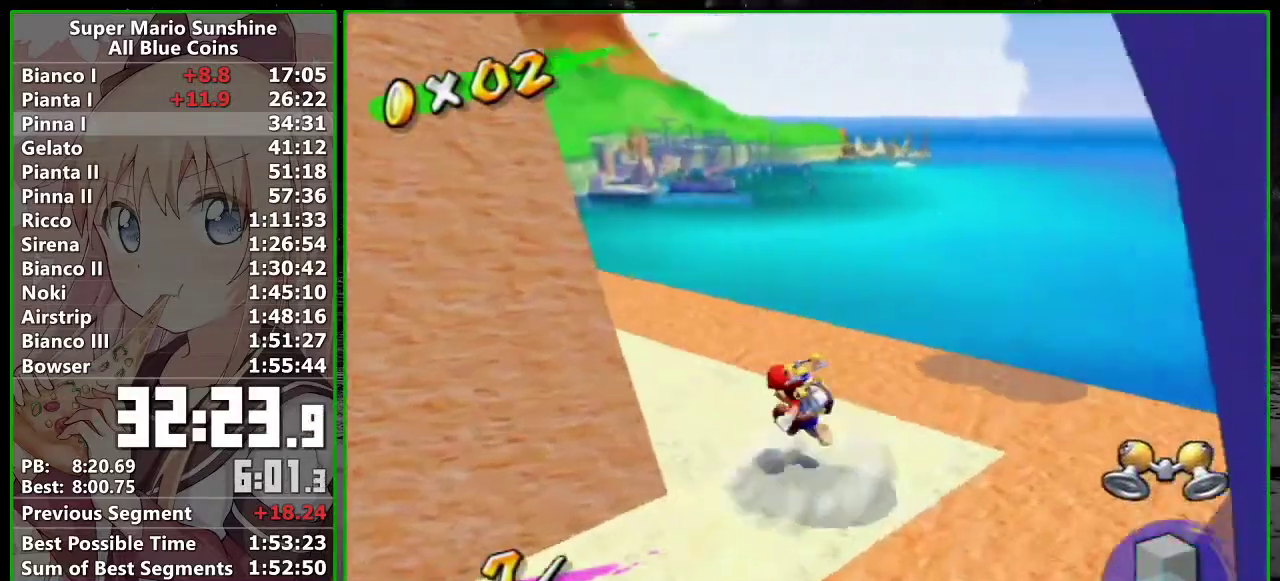
{"buttons": ["A"], "left_stick": "up", "events": [[50, "R1", "up"], [83, "B", "down"], [233, "B", "up"], [383, "left_stick", "up"], [483, "A", "down"]]}
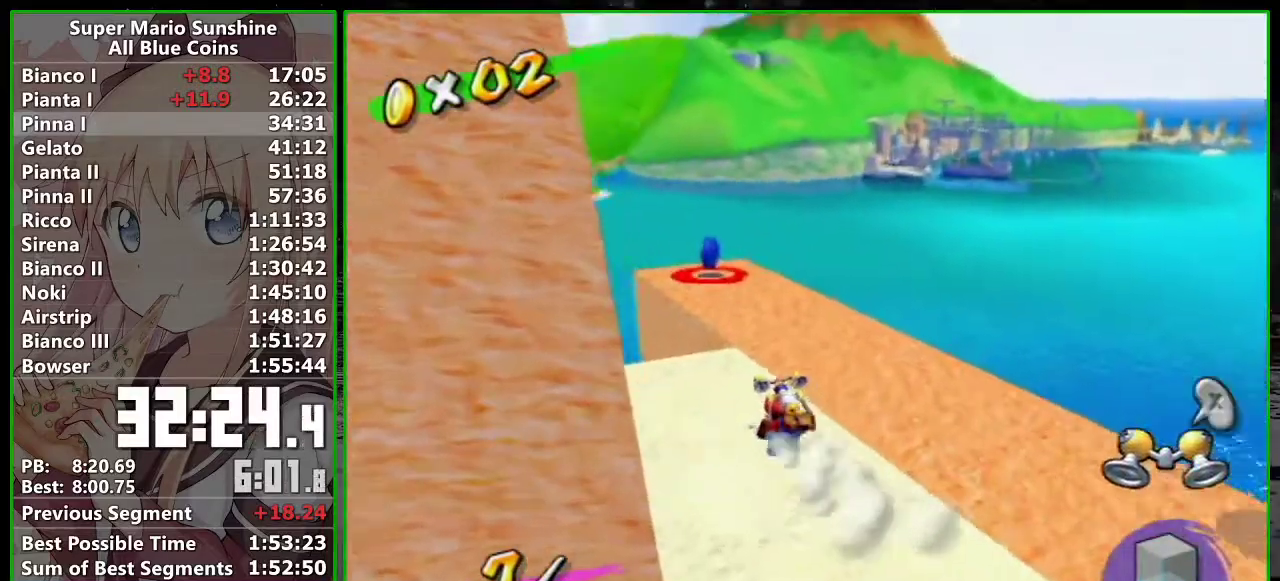
{"buttons": [], "left_stick": "up", "events": [[150, "A", "up"], [183, "left_stick", "up-right"], [233, "X", "down"], [300, "left_stick", "up"], [350, "X", "up"]]}
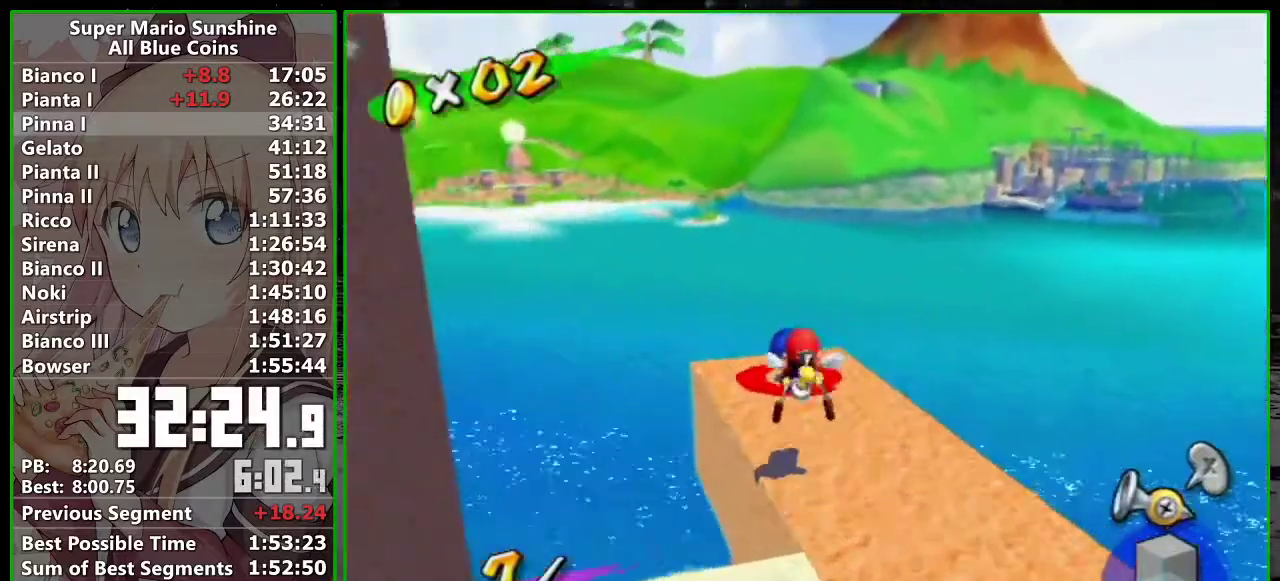
{"buttons": ["A"], "left_stick": "center", "events": [[400, "left_stick", "center"], [483, "A", "down"]]}
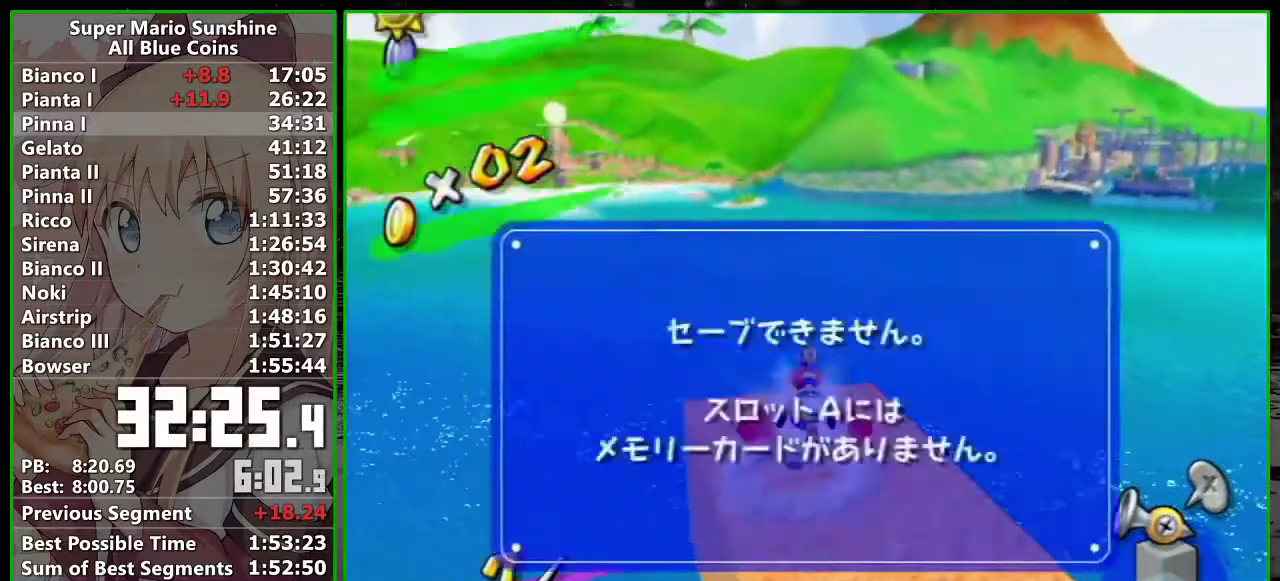
{"buttons": [], "left_stick": "down", "events": [[17, "left_stick", "down"], [83, "A", "up"]]}
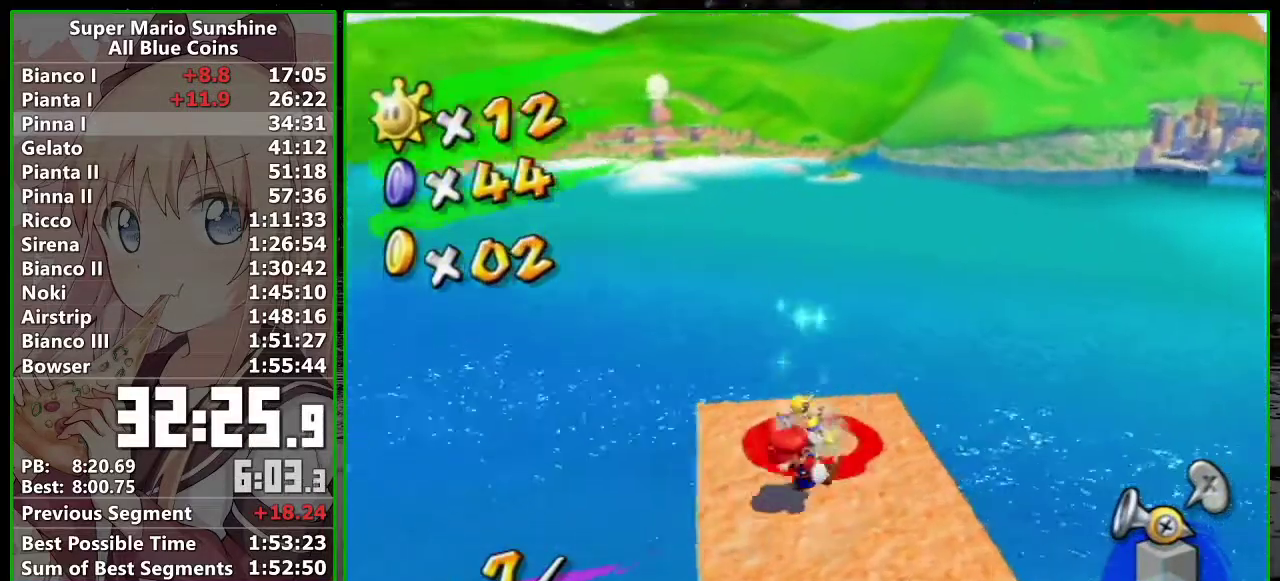
{"buttons": [], "left_stick": "up-right", "events": [[350, "left_stick", "down-right"], [450, "left_stick", "up-right"]]}
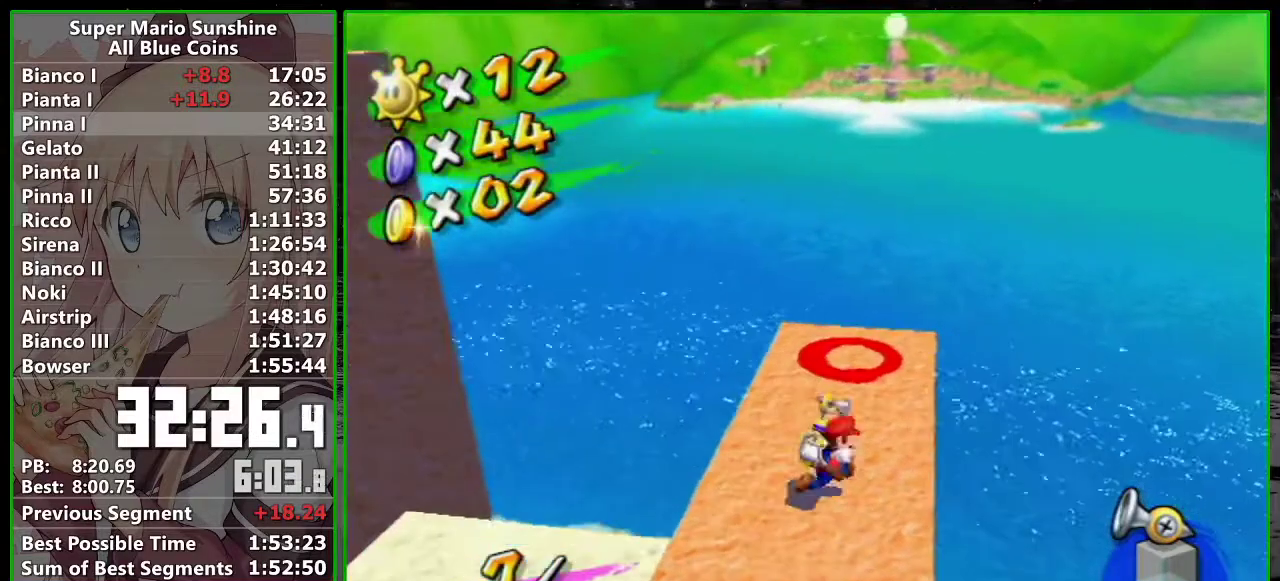
{"buttons": ["R1"], "left_stick": "center", "events": [[17, "left_stick", "up"], [83, "left_stick", "center"], [117, "R1", "down"]]}
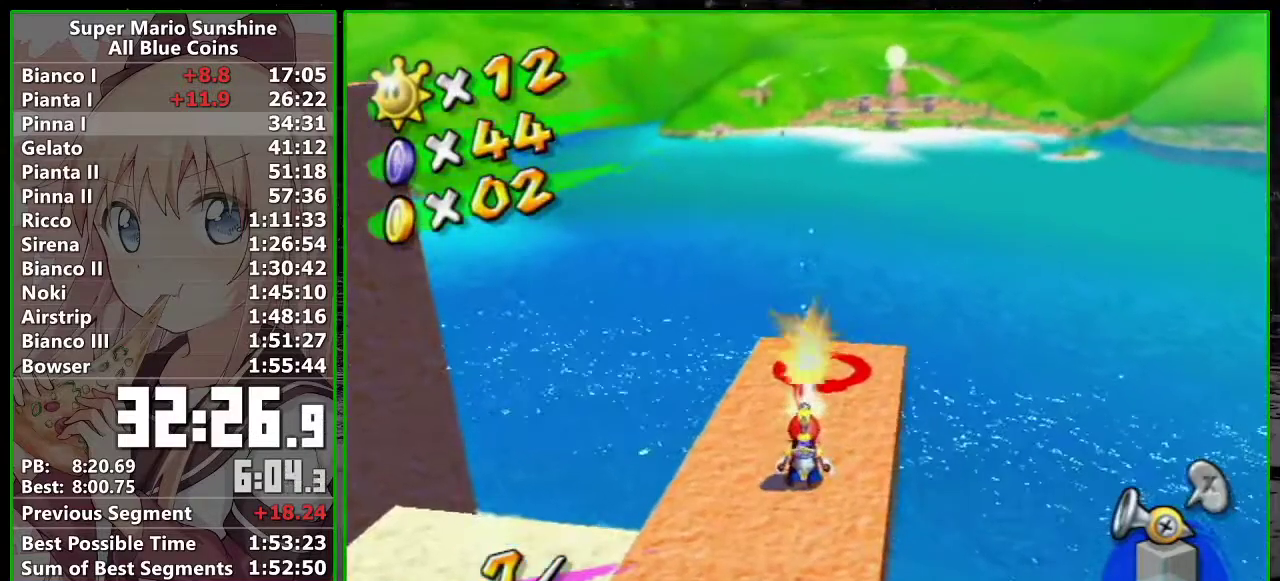
{"buttons": ["R1"], "left_stick": "center", "events": []}
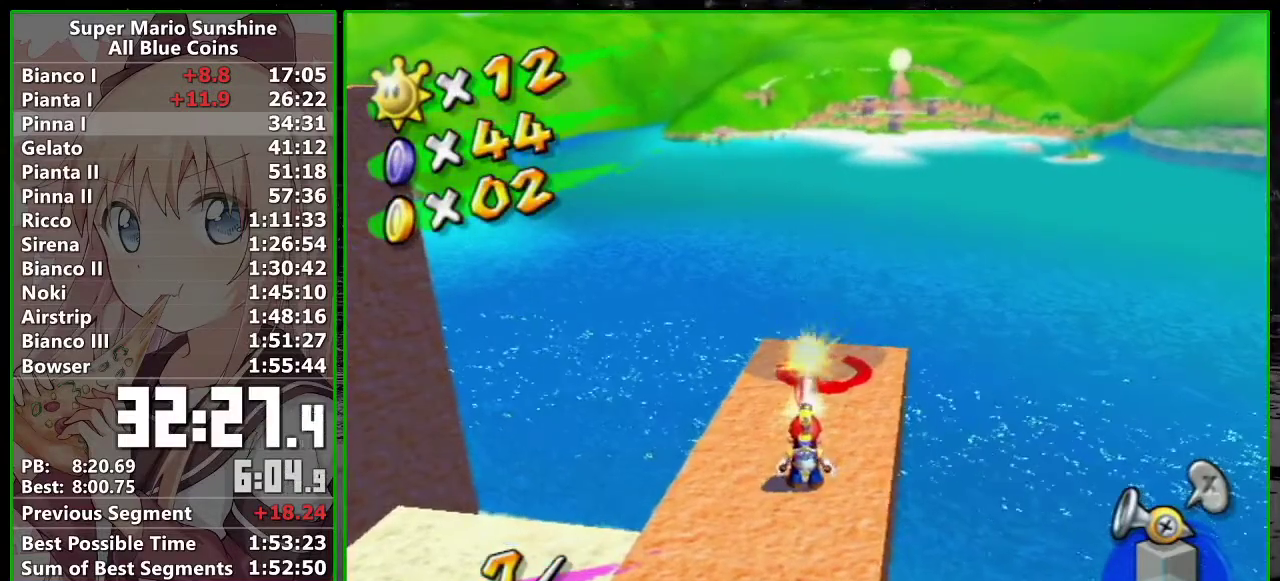
{"buttons": ["R1"], "left_stick": "center", "events": []}
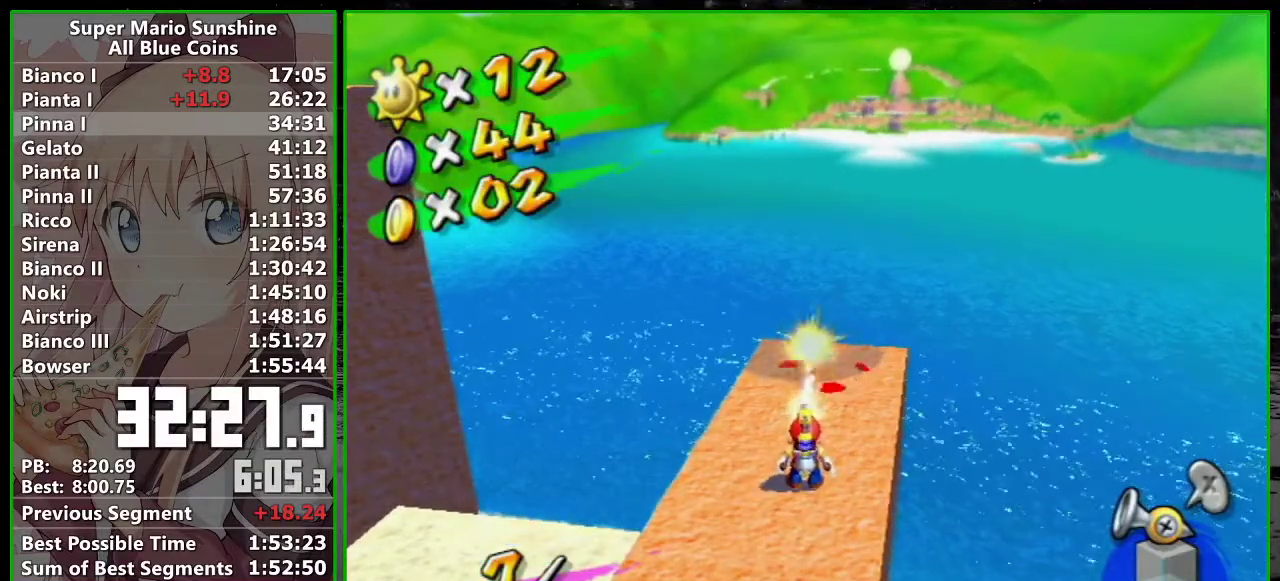
{"buttons": ["R1"], "left_stick": "center", "events": []}
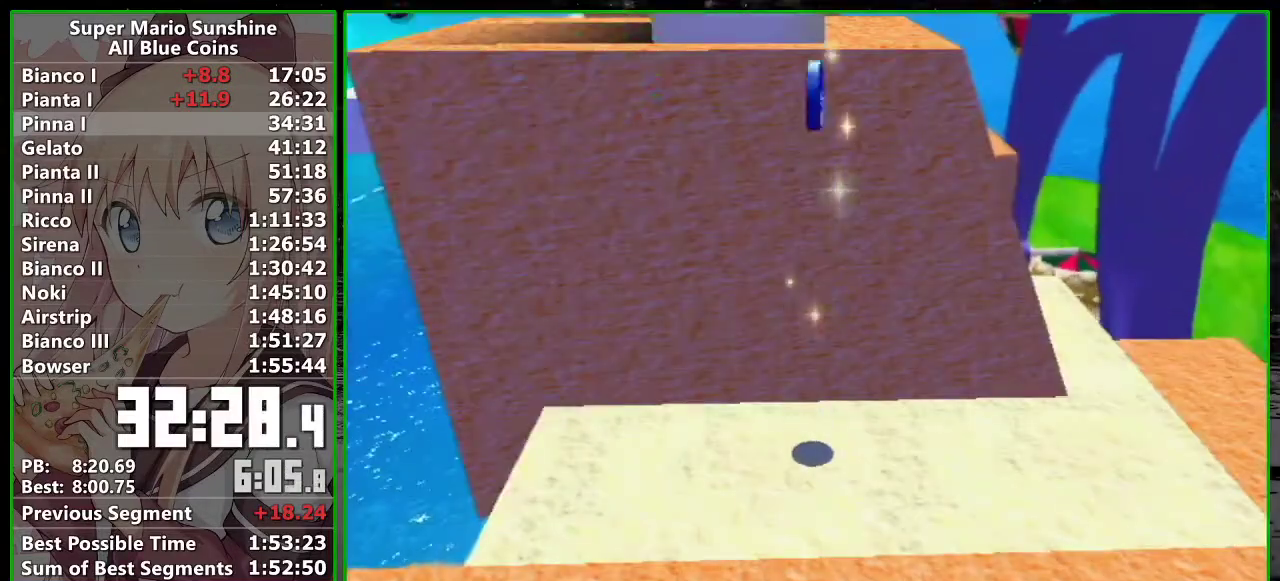
{"buttons": [], "left_stick": "up-left", "events": [[83, "R1", "up"], [167, "left_stick", "up-left"]]}
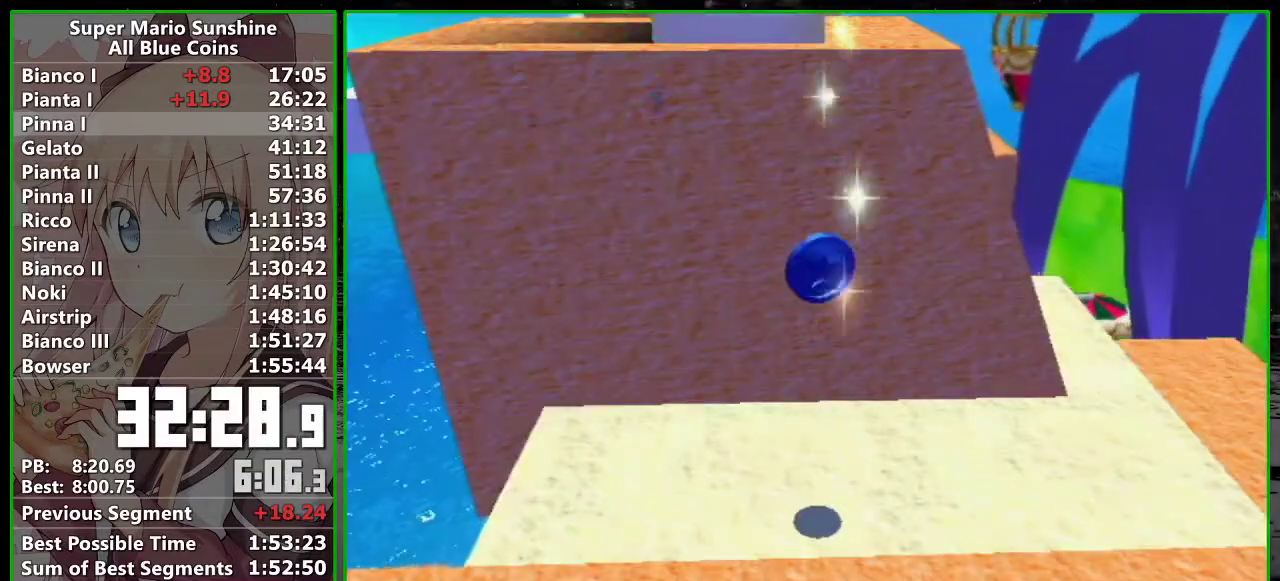
{"buttons": [], "left_stick": "up-left", "events": []}
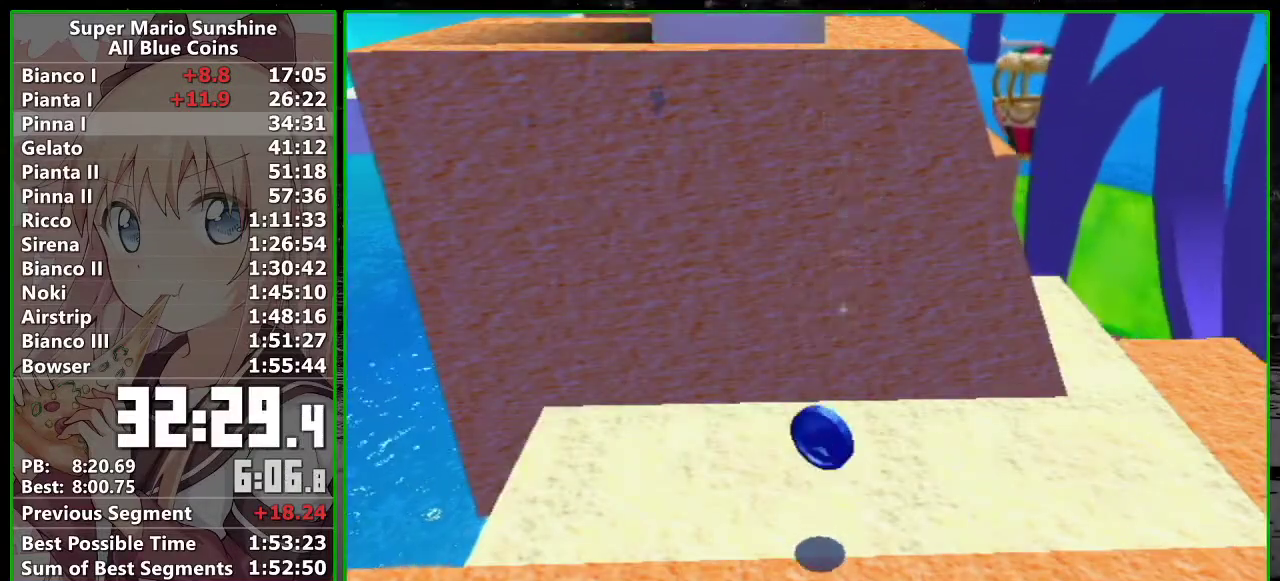
{"buttons": [], "left_stick": "up-left", "events": []}
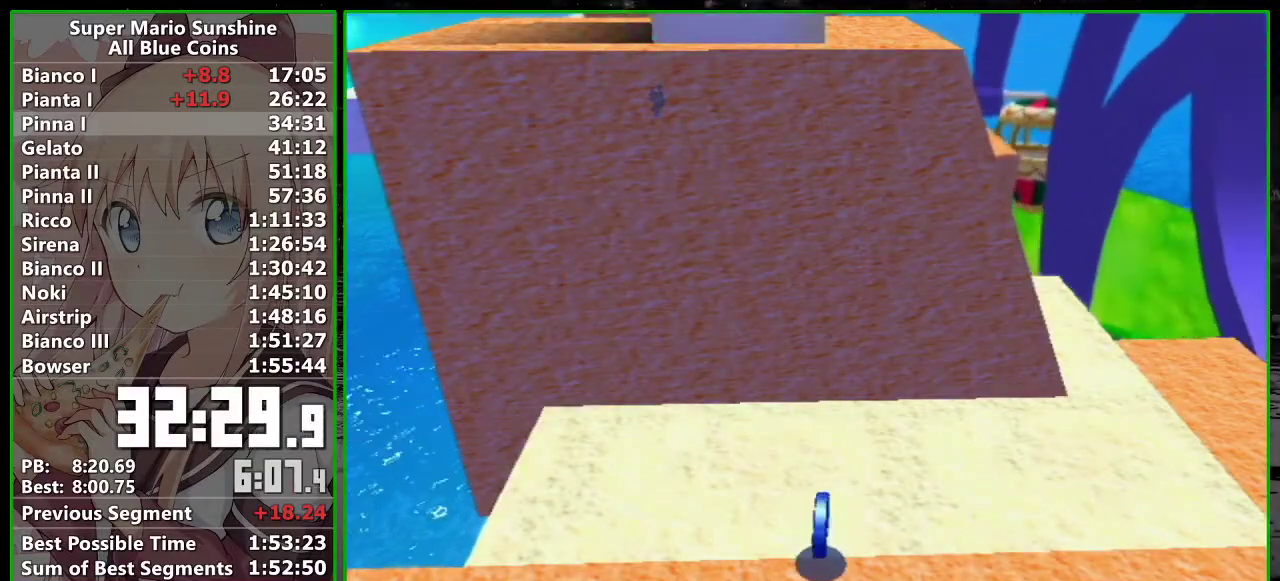
{"buttons": [], "left_stick": "up-left", "events": []}
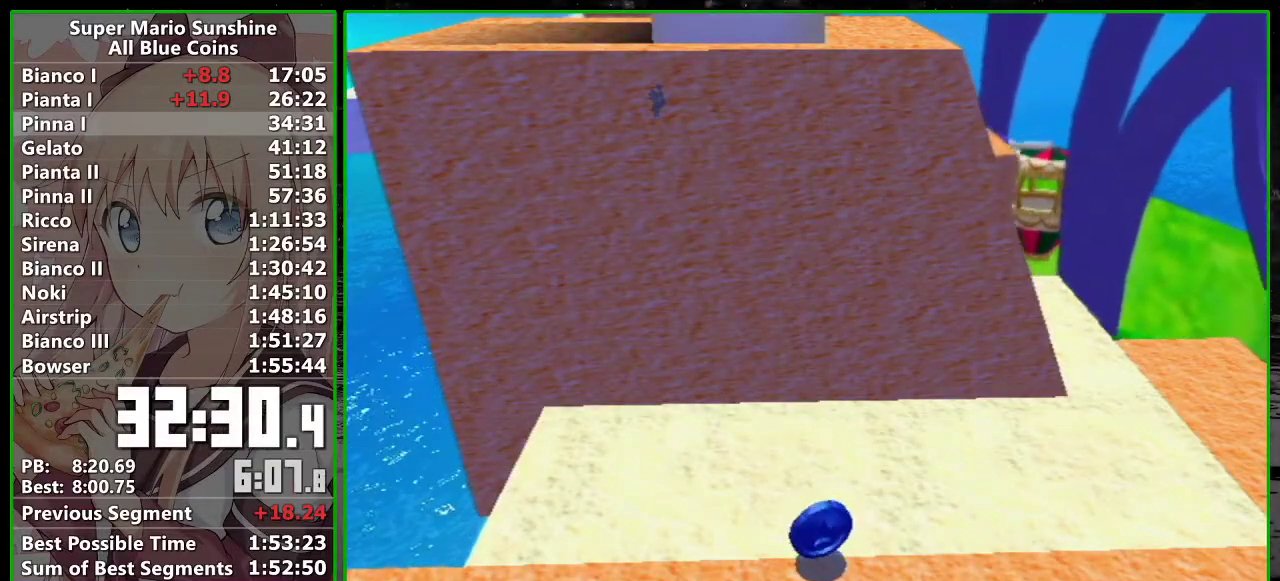
{"buttons": [], "left_stick": "up-left", "events": []}
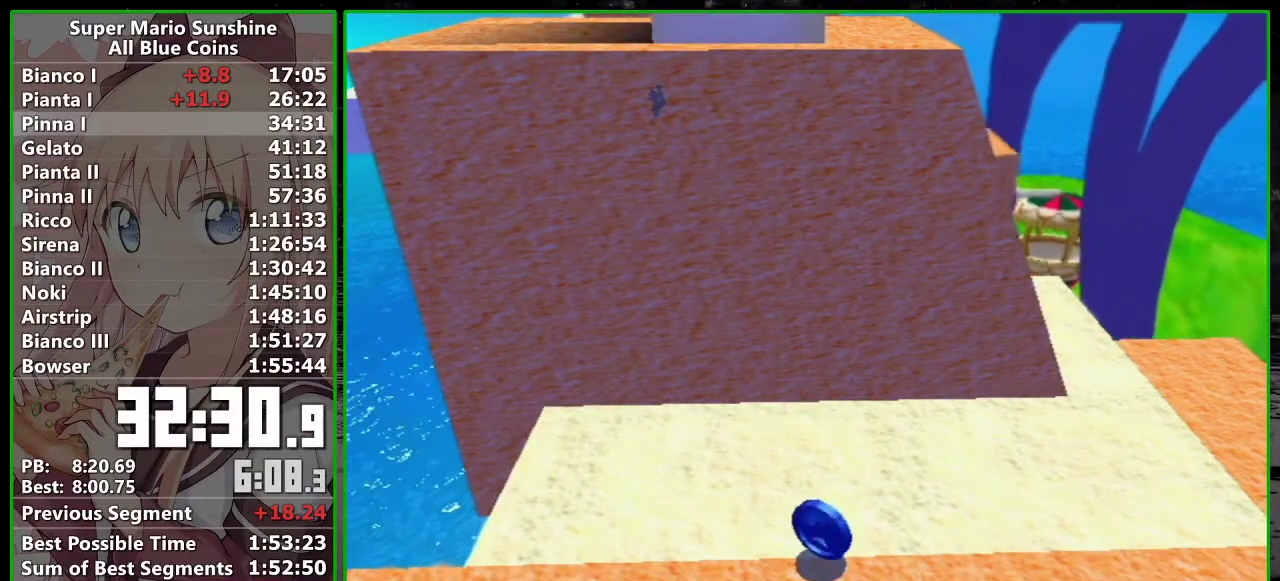
{"buttons": [], "left_stick": "up-left", "events": []}
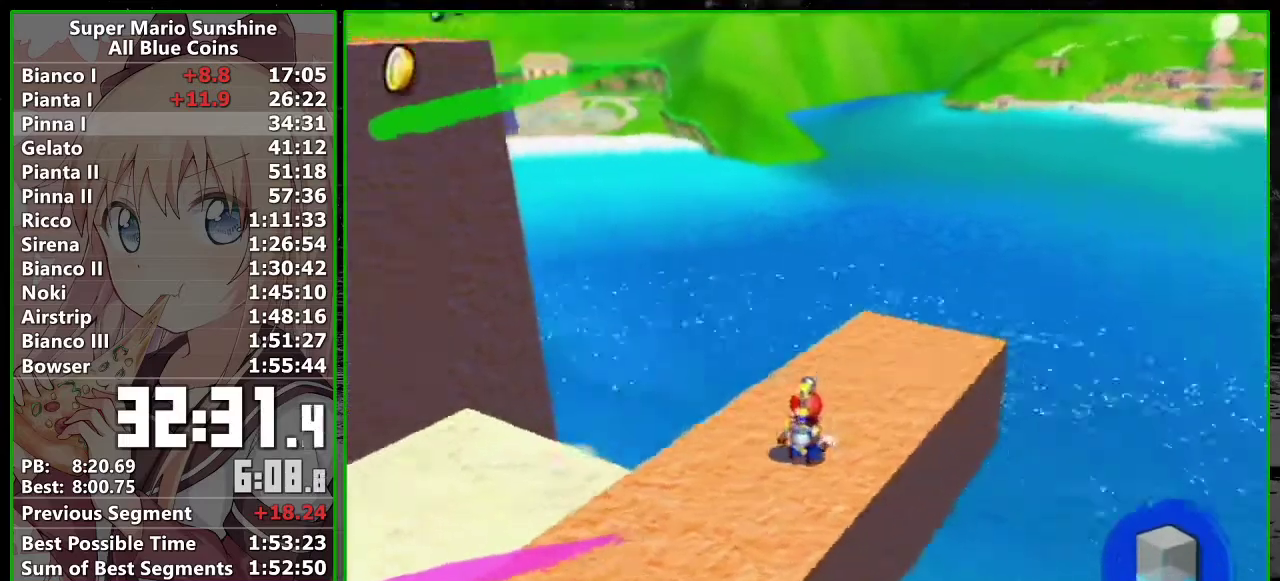
{"buttons": ["A"], "left_stick": "up", "events": [[17, "X", "down"], [150, "X", "up"], [200, "left_stick", "down-left"], [333, "left_stick", "up"], [433, "A", "down"]]}